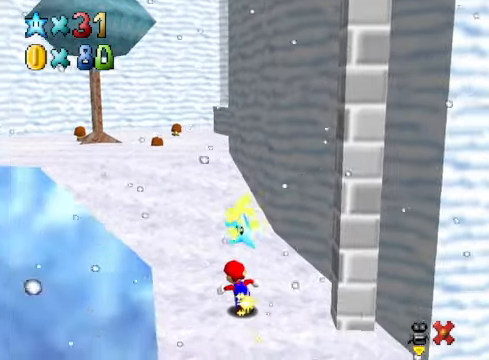
Gameplay with a controller (Xbox layout); each line is a JSON object with the inputs held at the frame after it. "events" lists button and stick changes between this image and that frame as [ms after this image, input, new state], when the widget could be followed in between.
{"buttons": [], "left_stick": "center", "right_stick": "center", "events": []}
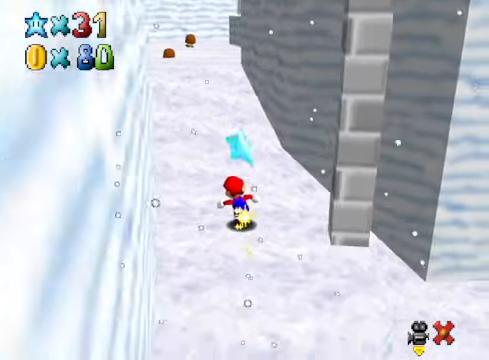
{"buttons": ["L2"], "left_stick": "center", "right_stick": "center", "events": [[300, "A", "down"], [401, "L2", "down"], [467, "A", "up"]]}
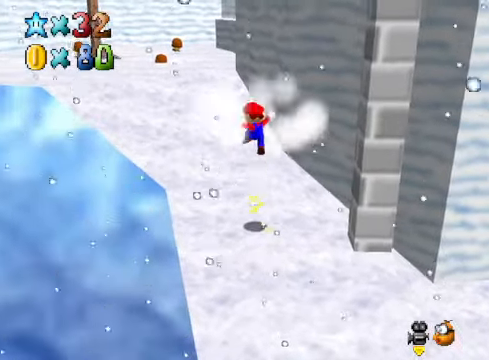
{"buttons": [], "left_stick": "center", "right_stick": "center", "events": [[167, "L2", "up"]]}
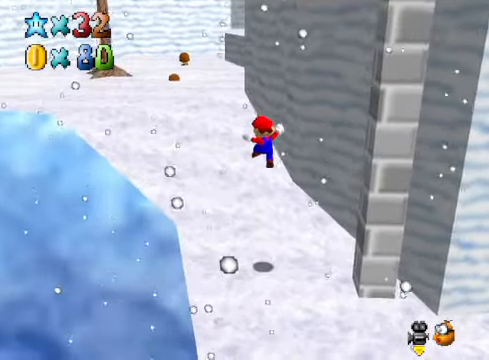
{"buttons": [], "left_stick": "center", "right_stick": "center", "events": []}
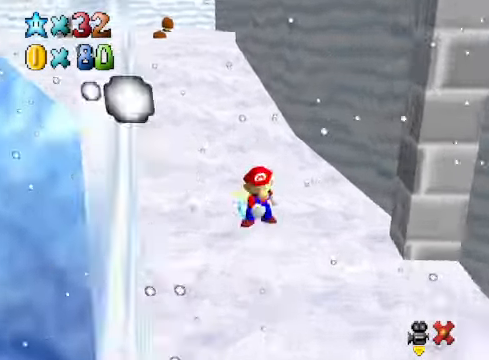
{"buttons": [], "left_stick": "center", "right_stick": "center", "events": []}
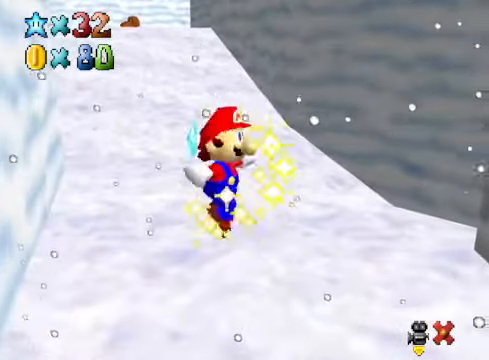
{"buttons": [], "left_stick": "center", "right_stick": "center", "events": []}
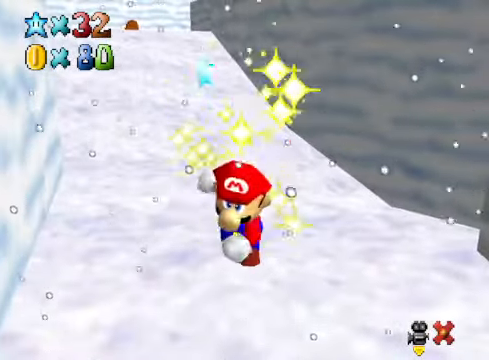
{"buttons": [], "left_stick": "center", "right_stick": "center", "events": []}
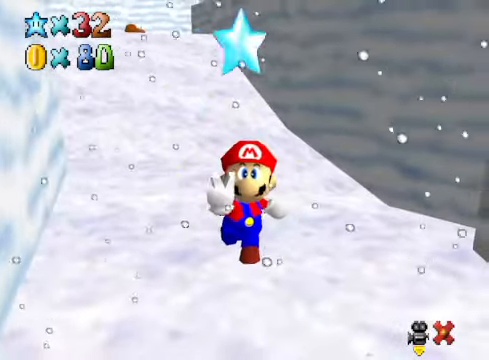
{"buttons": [], "left_stick": "center", "right_stick": "center", "events": []}
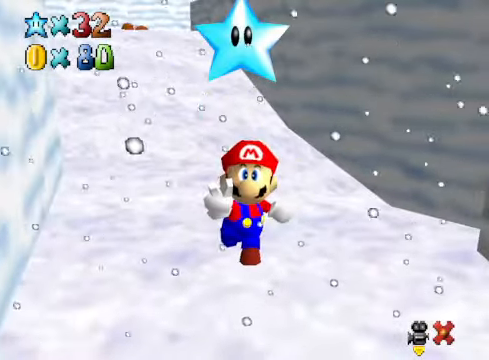
{"buttons": [], "left_stick": "center", "right_stick": "center", "events": []}
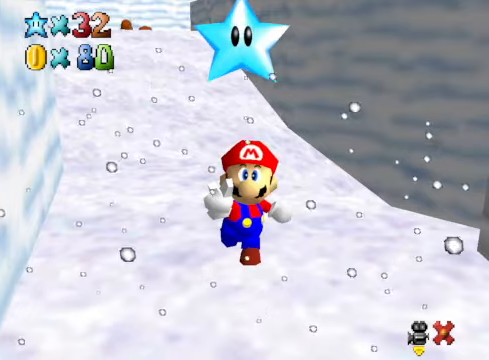
{"buttons": ["A"], "left_stick": "center", "right_stick": "center", "events": [[434, "A", "down"]]}
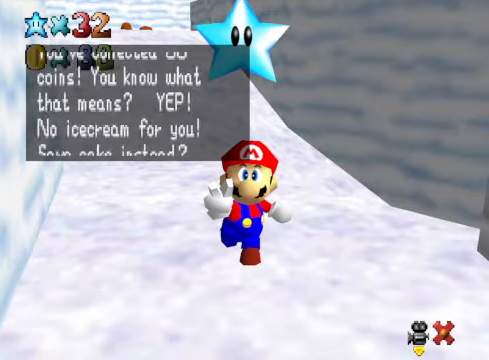
{"buttons": [], "left_stick": "center", "right_stick": "center", "events": [[67, "A", "up"], [267, "A", "down"], [434, "A", "up"]]}
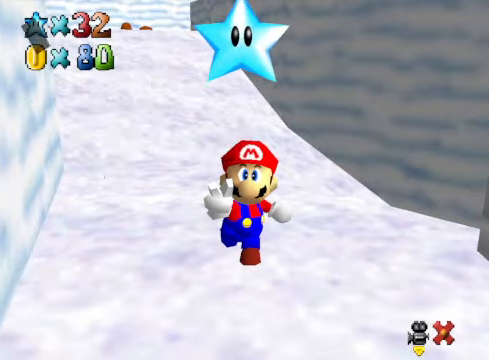
{"buttons": [], "left_stick": "up-left", "right_stick": "center", "events": [[334, "left_stick", "up-left"]]}
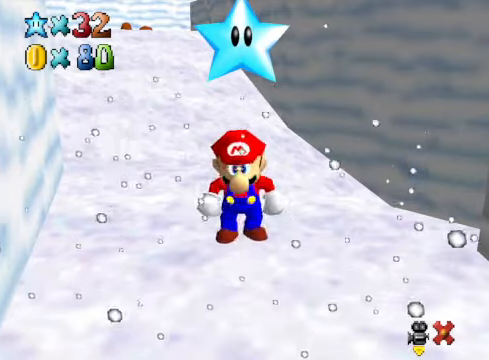
{"buttons": ["A", "L2"], "left_stick": "up-left", "right_stick": "center", "events": [[401, "L2", "down"], [467, "A", "down"]]}
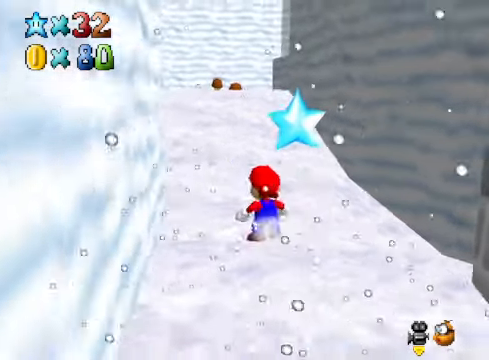
{"buttons": [], "left_stick": "up", "right_stick": "center", "events": [[67, "A", "up"], [167, "L2", "up"], [167, "left_stick", "up"]]}
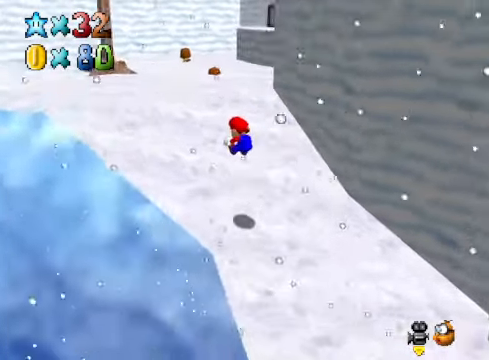
{"buttons": [], "left_stick": "up", "right_stick": "center", "events": []}
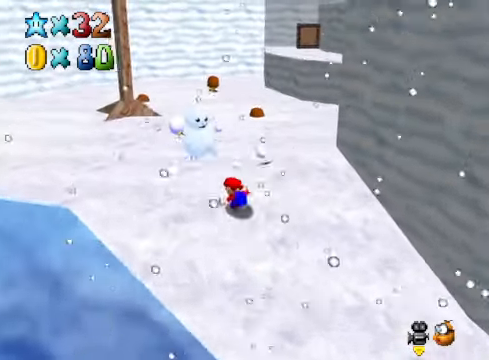
{"buttons": [], "left_stick": "up", "right_stick": "center", "events": []}
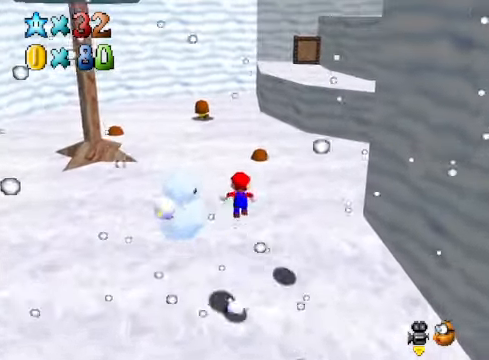
{"buttons": [], "left_stick": "down", "right_stick": "center", "events": [[268, "A", "down"], [301, "A", "up"], [401, "left_stick", "down"]]}
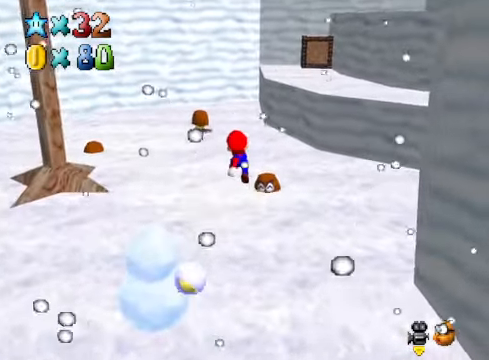
{"buttons": [], "left_stick": "up-left", "right_stick": "center", "events": [[134, "left_stick", "up-left"]]}
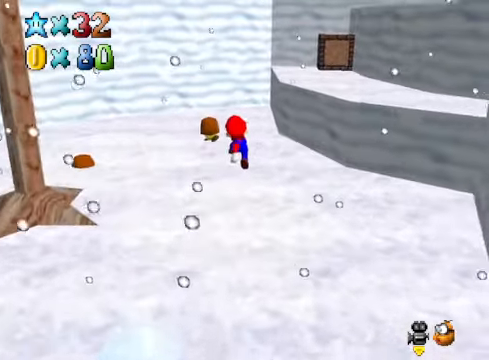
{"buttons": ["A"], "left_stick": "up-left", "right_stick": "center", "events": [[501, "A", "down"]]}
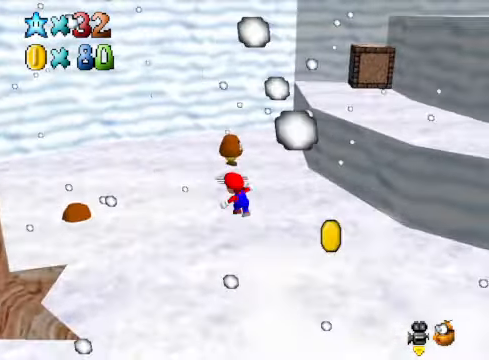
{"buttons": [], "left_stick": "left", "right_stick": "center", "events": [[34, "A", "up"], [434, "left_stick", "left"]]}
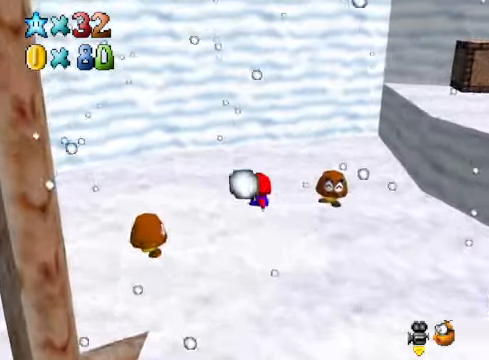
{"buttons": [], "left_stick": "down-right", "right_stick": "center", "events": [[33, "left_stick", "center"], [200, "left_stick", "left"], [267, "right_stick", "down-right"], [467, "left_stick", "down-right"], [467, "right_stick", "center"]]}
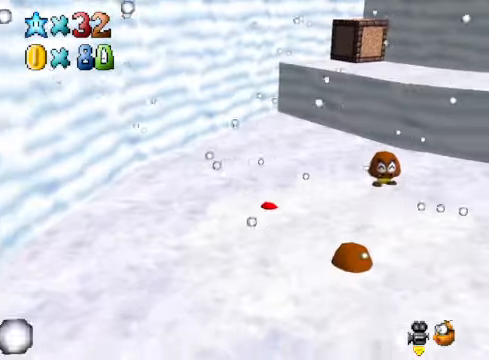
{"buttons": [], "left_stick": "right", "right_stick": "center", "events": [[133, "left_stick", "right"], [334, "A", "down"], [434, "A", "up"]]}
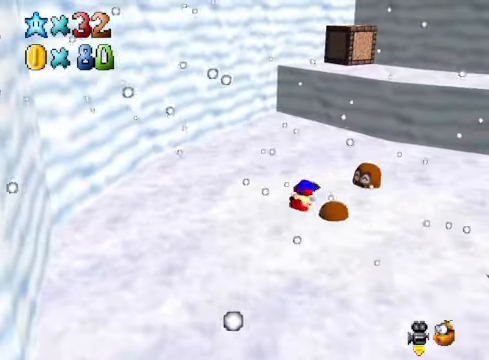
{"buttons": [], "left_stick": "up-left", "right_stick": "center", "events": [[100, "left_stick", "down-right"], [400, "left_stick", "up-right"], [467, "left_stick", "up-left"]]}
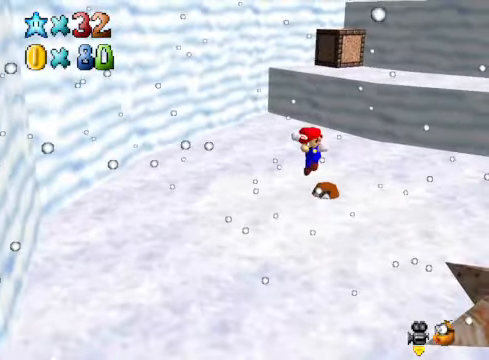
{"buttons": [], "left_stick": "down-left", "right_stick": "center", "events": [[201, "left_stick", "up-right"], [301, "left_stick", "down-right"], [401, "left_stick", "down-left"]]}
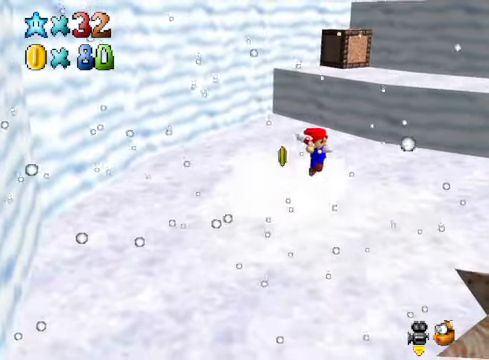
{"buttons": [], "left_stick": "center", "right_stick": "center", "events": [[167, "left_stick", "up-left"], [301, "right_stick", "right"], [401, "left_stick", "center"], [468, "right_stick", "center"]]}
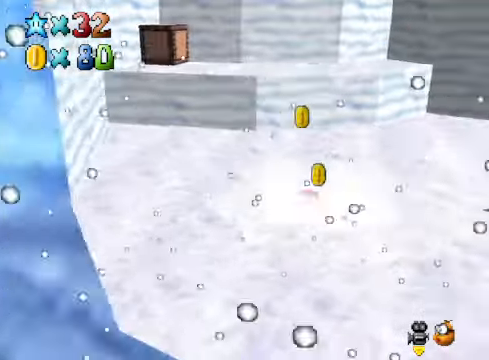
{"buttons": [], "left_stick": "up-right", "right_stick": "center", "events": [[34, "left_stick", "down-left"], [167, "left_stick", "down"], [301, "left_stick", "right"], [301, "right_stick", "down-right"], [468, "left_stick", "up-right"], [501, "right_stick", "center"]]}
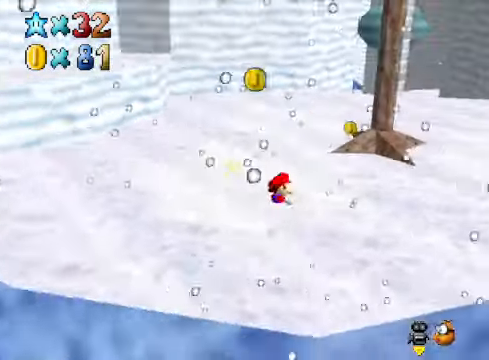
{"buttons": [], "left_stick": "up", "right_stick": "center", "events": [[34, "left_stick", "up"], [201, "A", "down"], [435, "A", "up"]]}
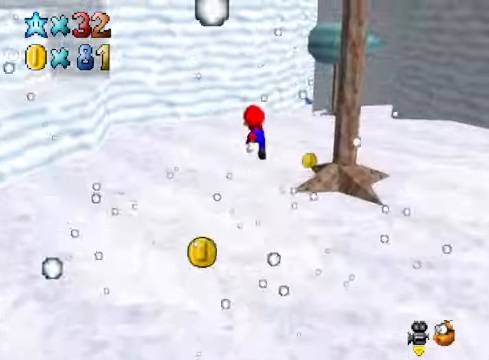
{"buttons": [], "left_stick": "up-left", "right_stick": "center", "events": [[101, "right_stick", "down-right"], [201, "left_stick", "up-left"], [301, "right_stick", "center"]]}
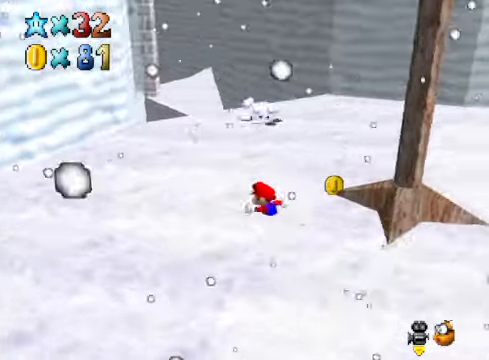
{"buttons": [], "left_stick": "up-right", "right_stick": "center", "events": [[234, "left_stick", "left"], [368, "left_stick", "up"], [468, "left_stick", "up-right"]]}
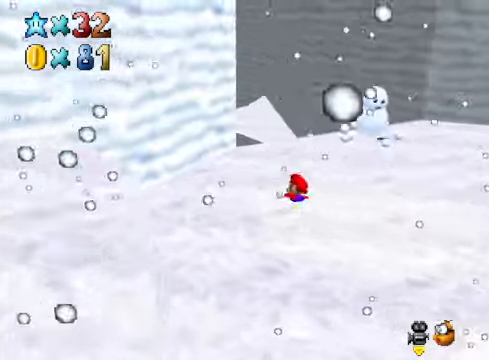
{"buttons": [], "left_stick": "up-right", "right_stick": "down-right", "events": [[100, "right_stick", "down-right"], [267, "right_stick", "center"], [501, "right_stick", "down-right"]]}